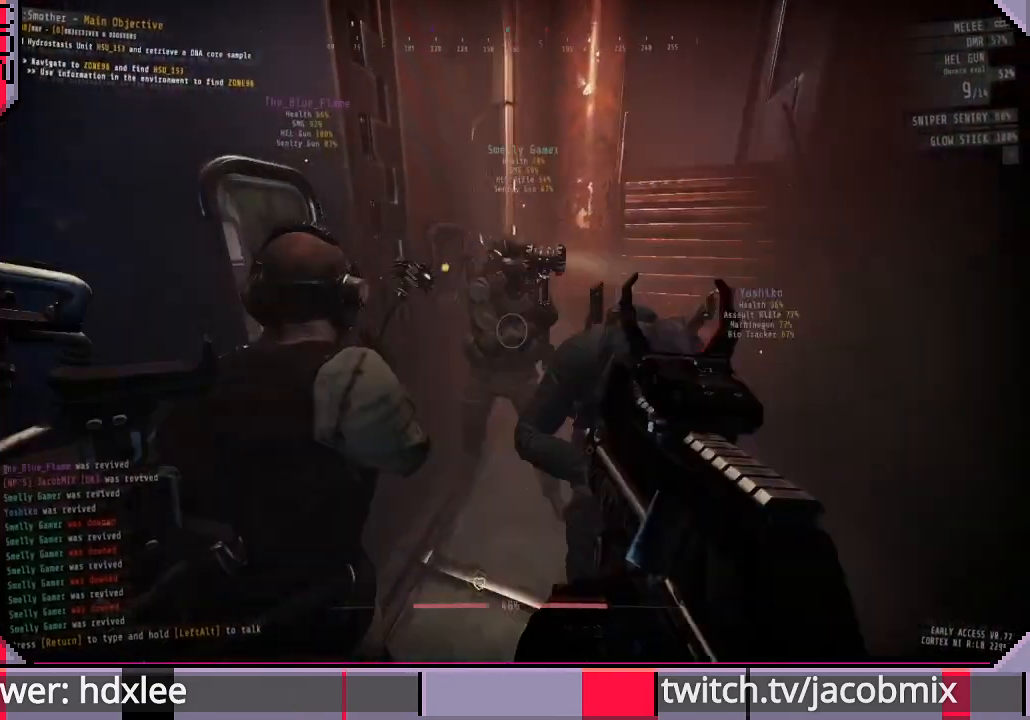
Gameplay with keyboard and mouse; each line is a JSON object with the keys and mouse buttons held at the frame after it. "events" lists presses ("down") and releases ("up") of "a", "c", "ctrl", "d", "e", "f", "q", "r", "s", "shift", "space", "t", "tab", "w", "x", "z", "mouse_wheel", "mouse_right", "mouse_mb4" and "mouse_mb5" between this image and that frame as [ms after this image, input, new state], when the widget could be followed in between. "mouse_wheel", "mouse_right", "mouse_mb4", "mouse_mb5" = the "wheel", "right", "mb4", "mb5" buttons of the "mouse" list. No other keys are recorded. "wheel" means that the mouse wheel is clicked or scrolled. Mouse movement is not recorded. Not read: other_keys.
{"keys": ["d", "w"], "mouse": [], "events": [[100, "d", "down"], [200, "w", "down"]]}
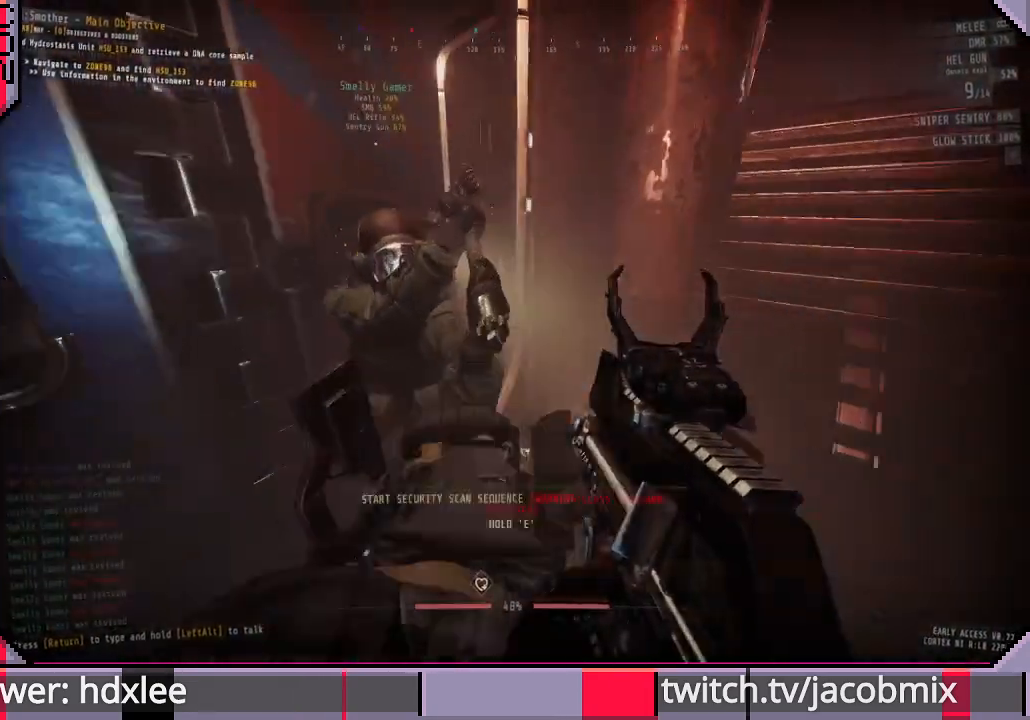
{"keys": ["d"], "mouse": [], "events": [[367, "w", "up"]]}
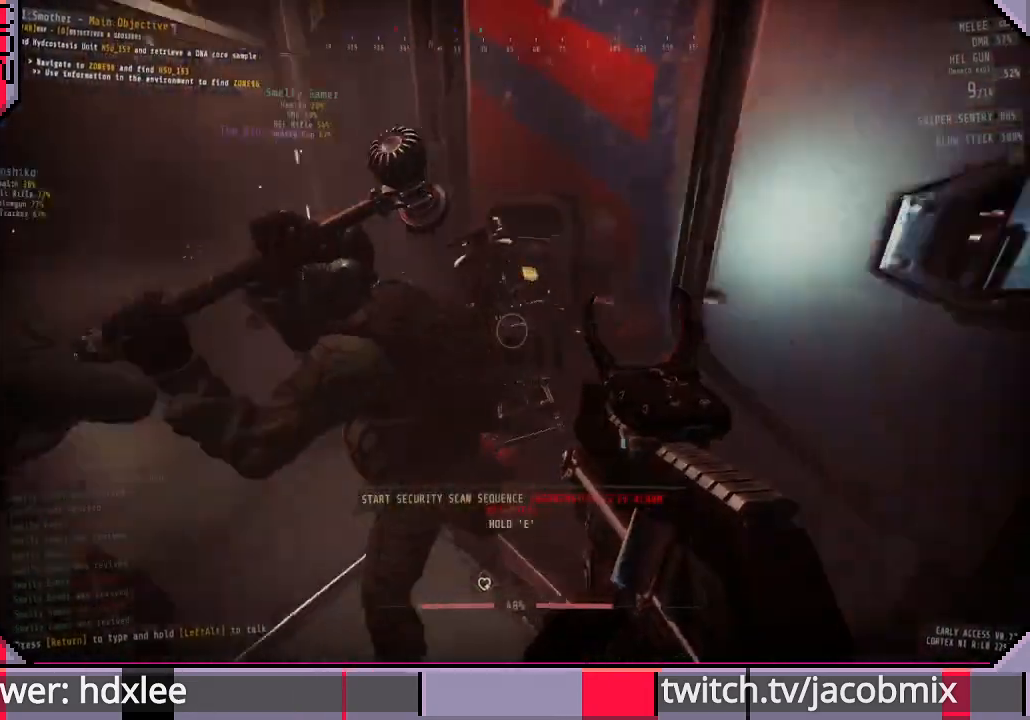
{"keys": ["w"], "mouse": [], "events": [[100, "s", "down"], [200, "s", "up"], [233, "d", "up"], [433, "w", "down"]]}
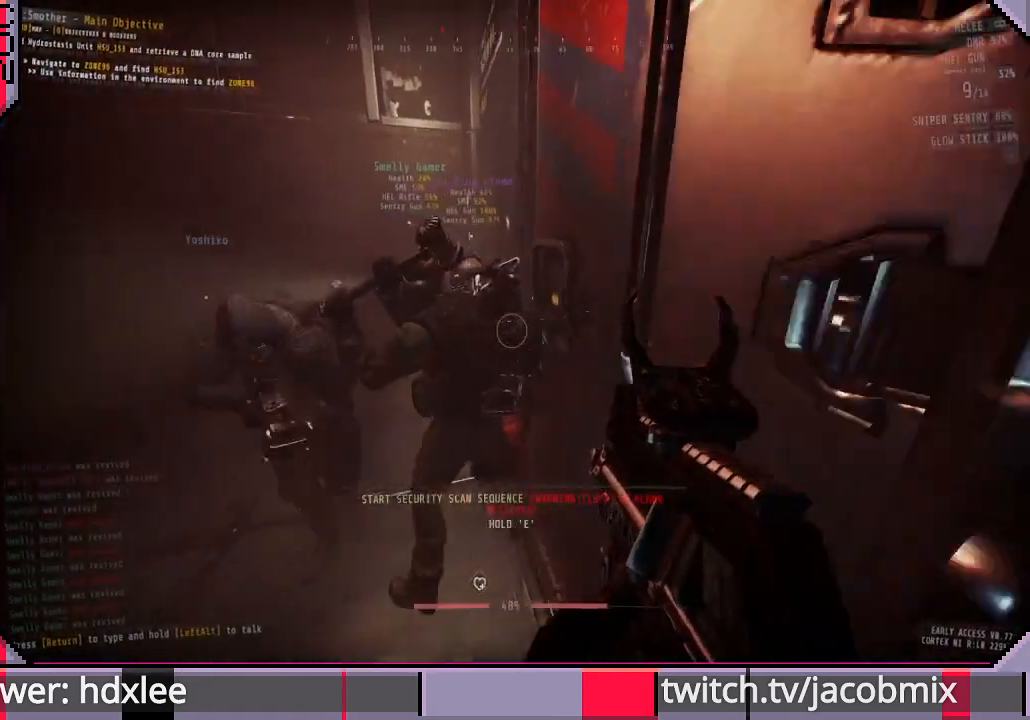
{"keys": ["a", "w"], "mouse": [], "events": [[133, "shift", "down"], [200, "space", "down"], [333, "space", "up"], [433, "a", "down"], [433, "shift", "up"]]}
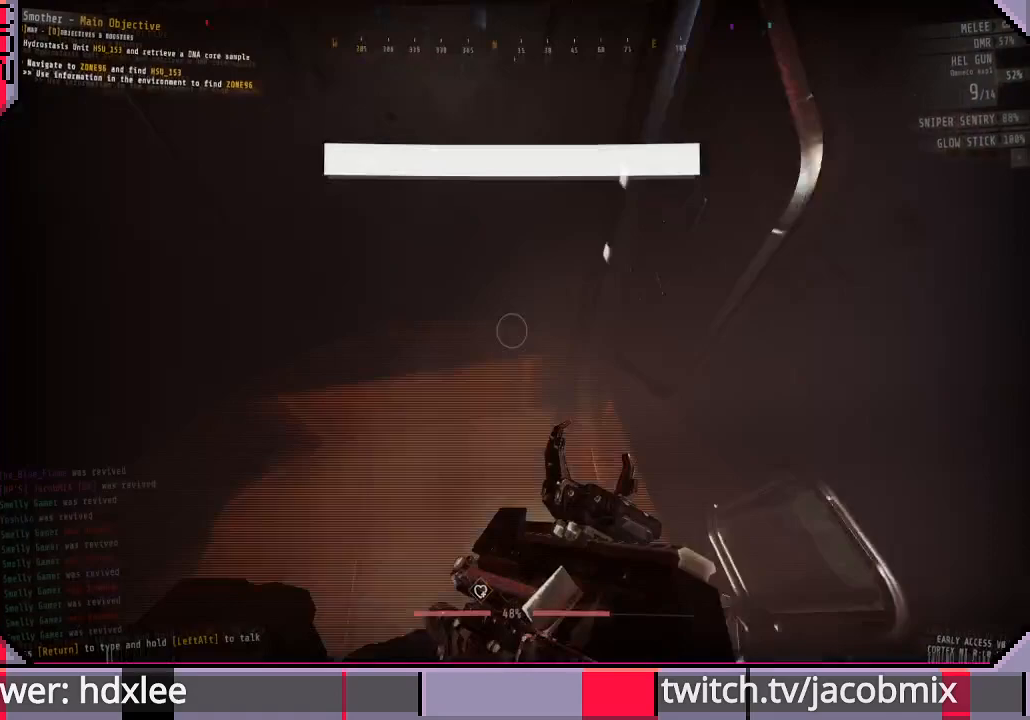
{"keys": [], "mouse": [], "events": [[67, "w", "up"], [300, "s", "down"], [467, "a", "up"], [467, "s", "up"]]}
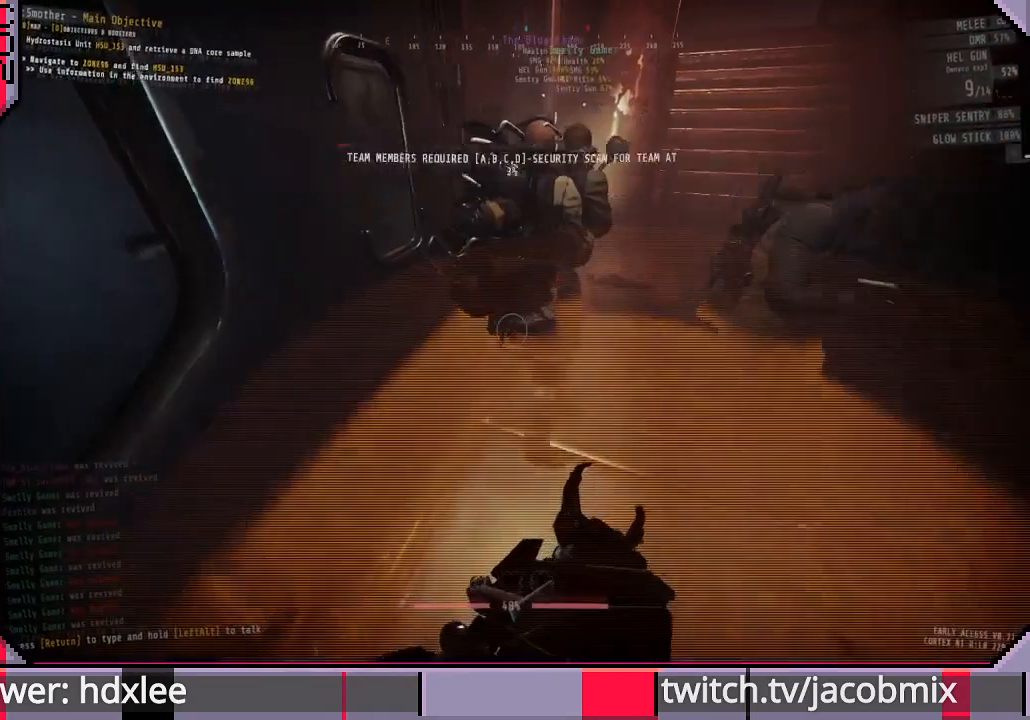
{"keys": [], "mouse": [], "events": [[400, "w", "down"], [500, "w", "up"]]}
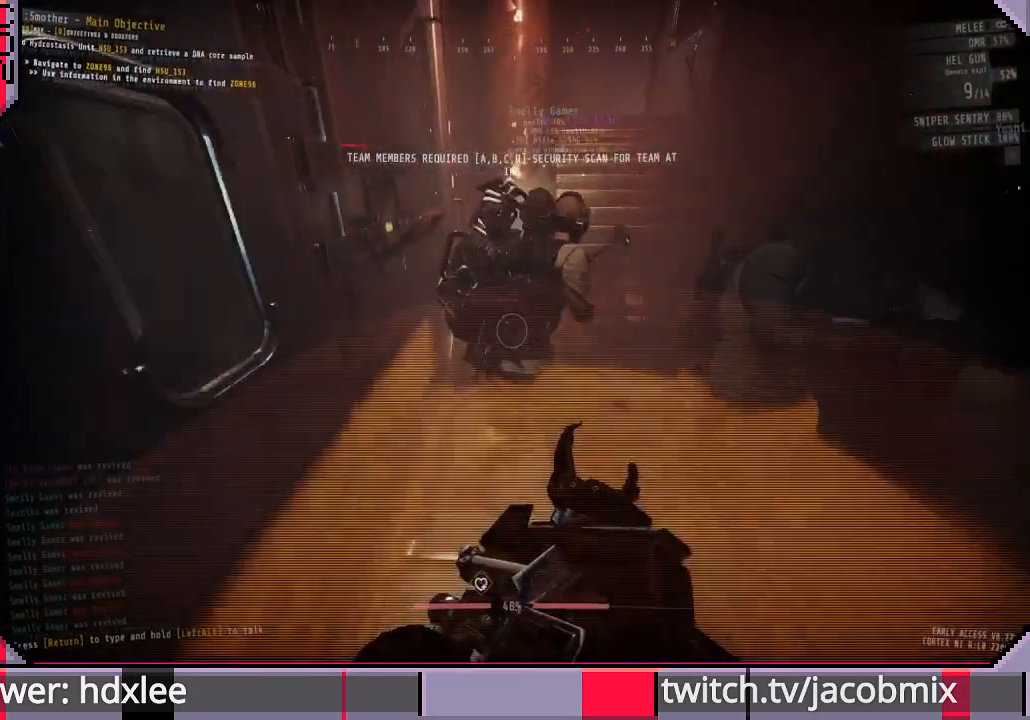
{"keys": [], "mouse": [], "events": [[367, "s", "down"], [400, "s", "up"]]}
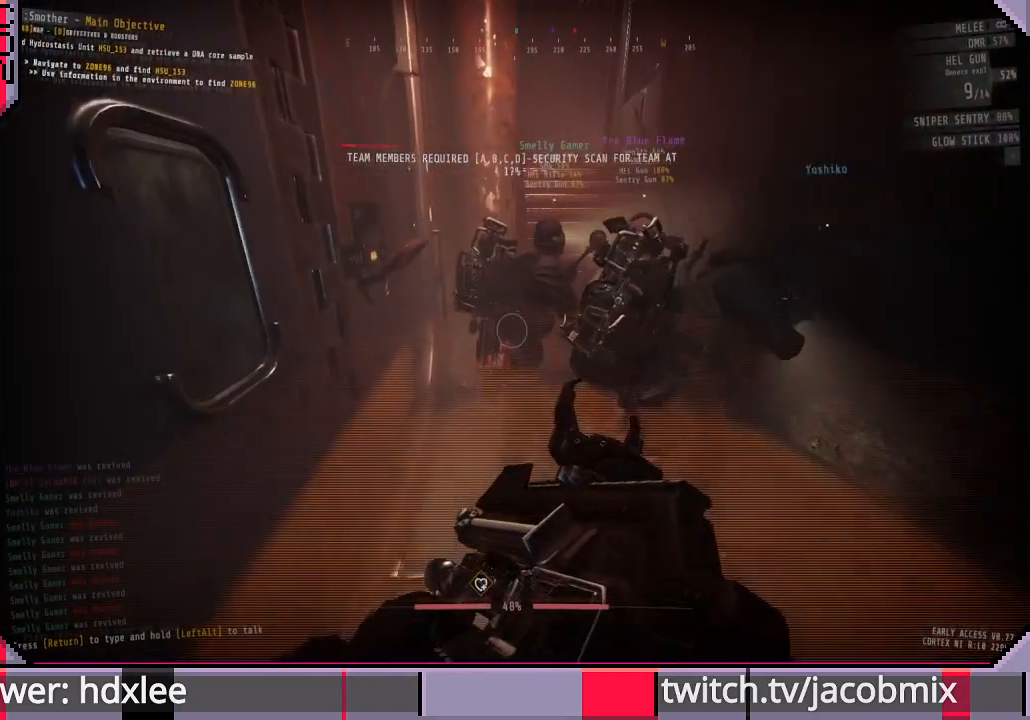
{"keys": [], "mouse": [], "events": []}
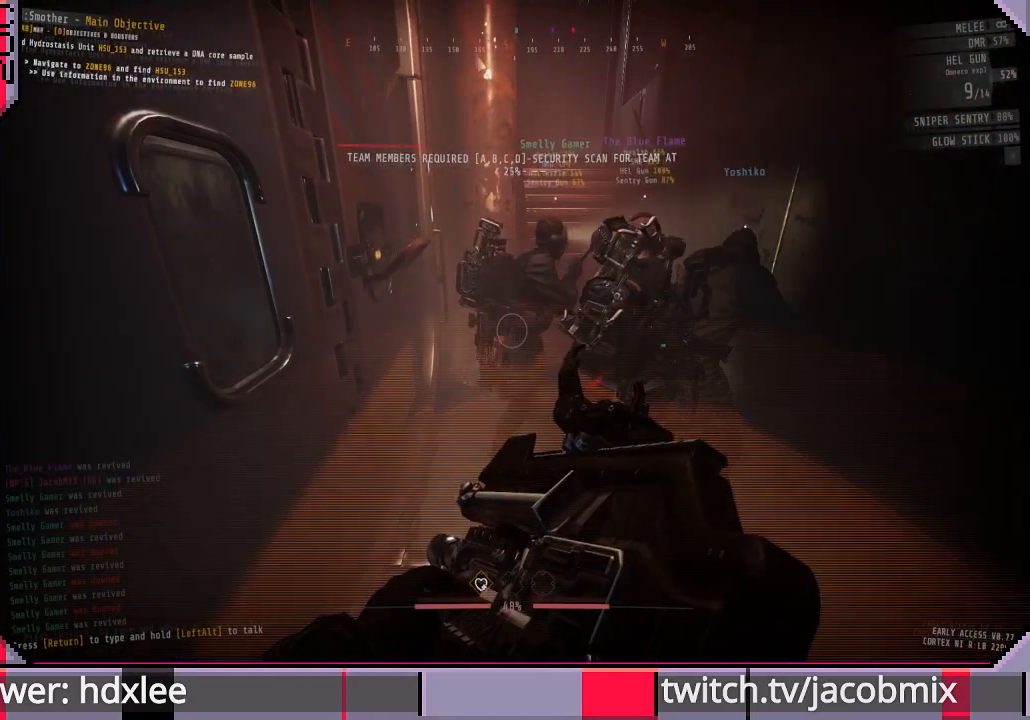
{"keys": [], "mouse": [], "events": []}
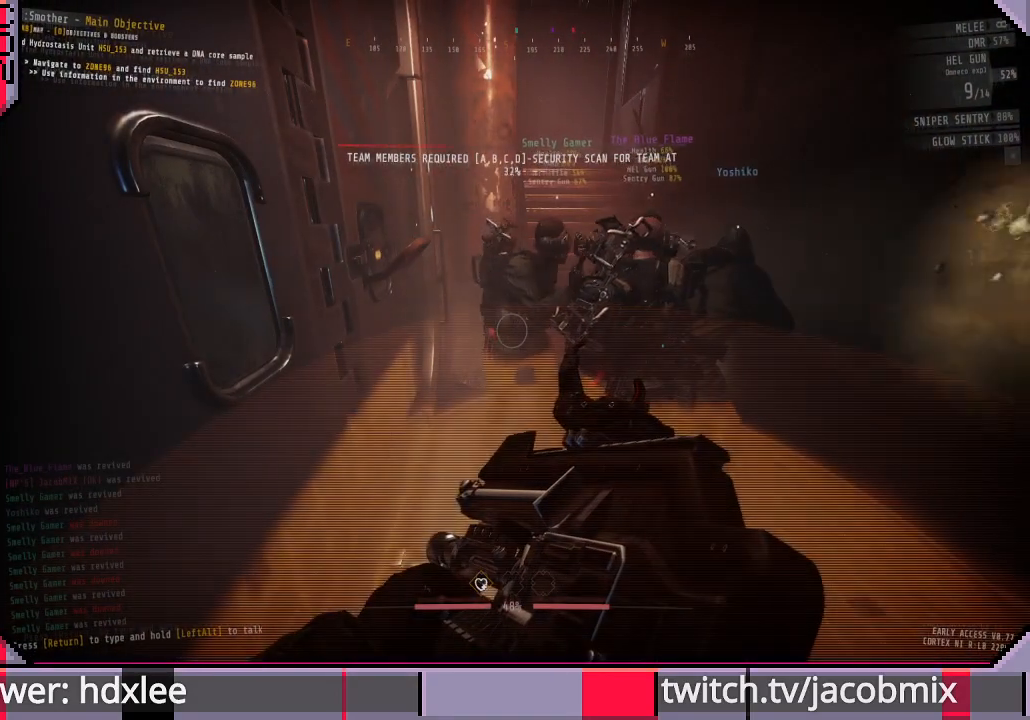
{"keys": [], "mouse": [], "events": [[233, "d", "down"], [333, "d", "up"]]}
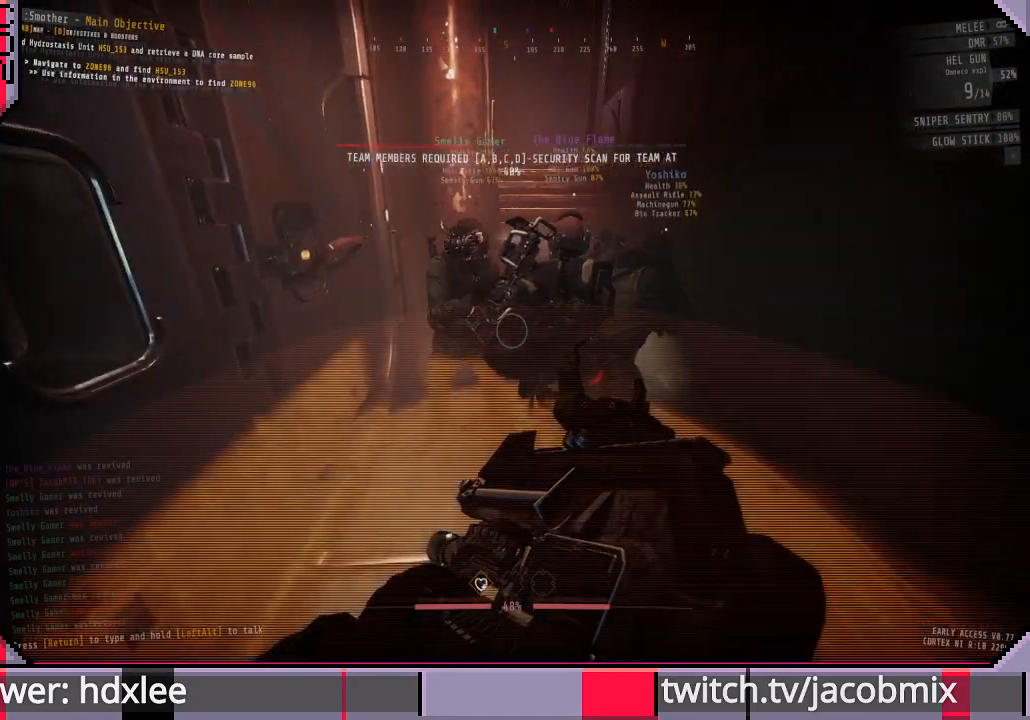
{"keys": [], "mouse": [], "events": [[33, "a", "down"], [67, "a", "up"]]}
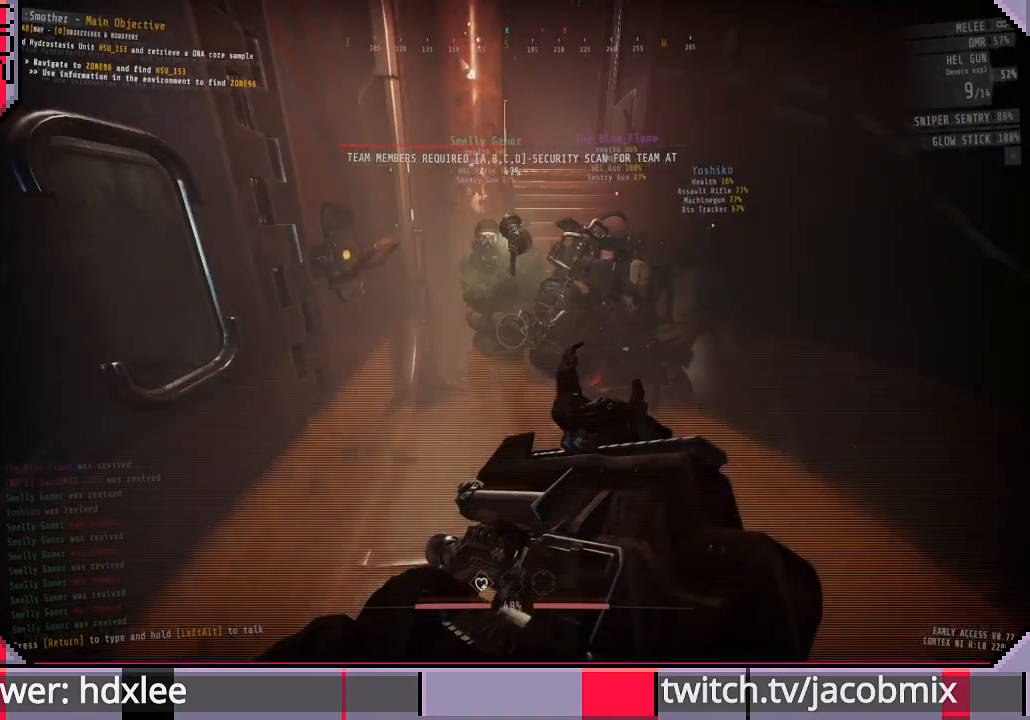
{"keys": [], "mouse": [], "events": []}
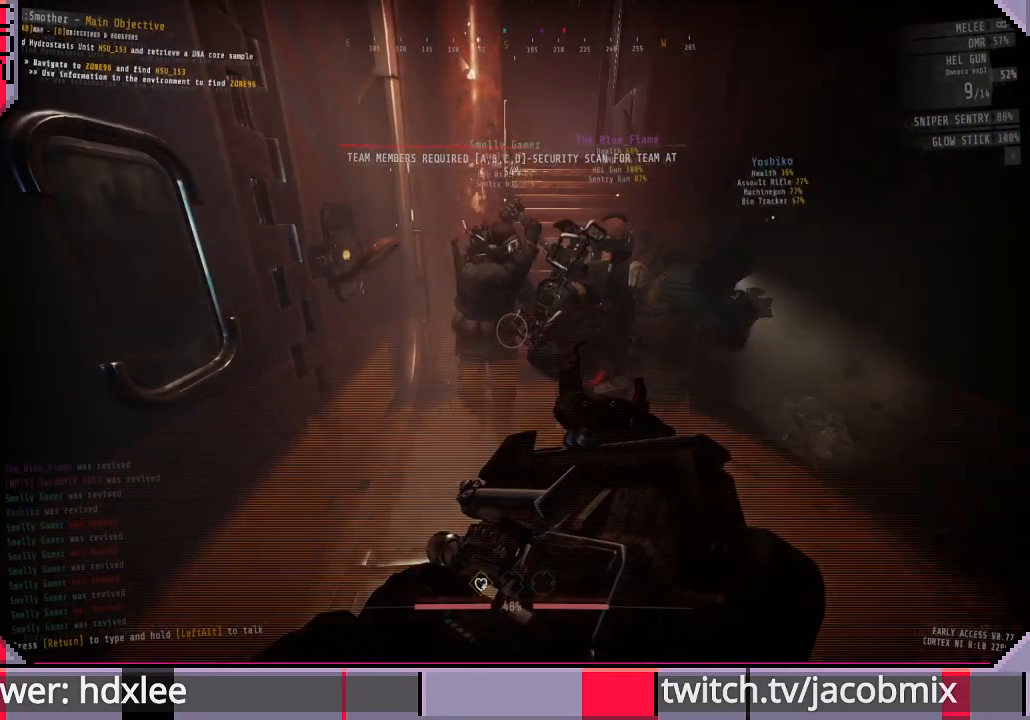
{"keys": [], "mouse": [], "events": []}
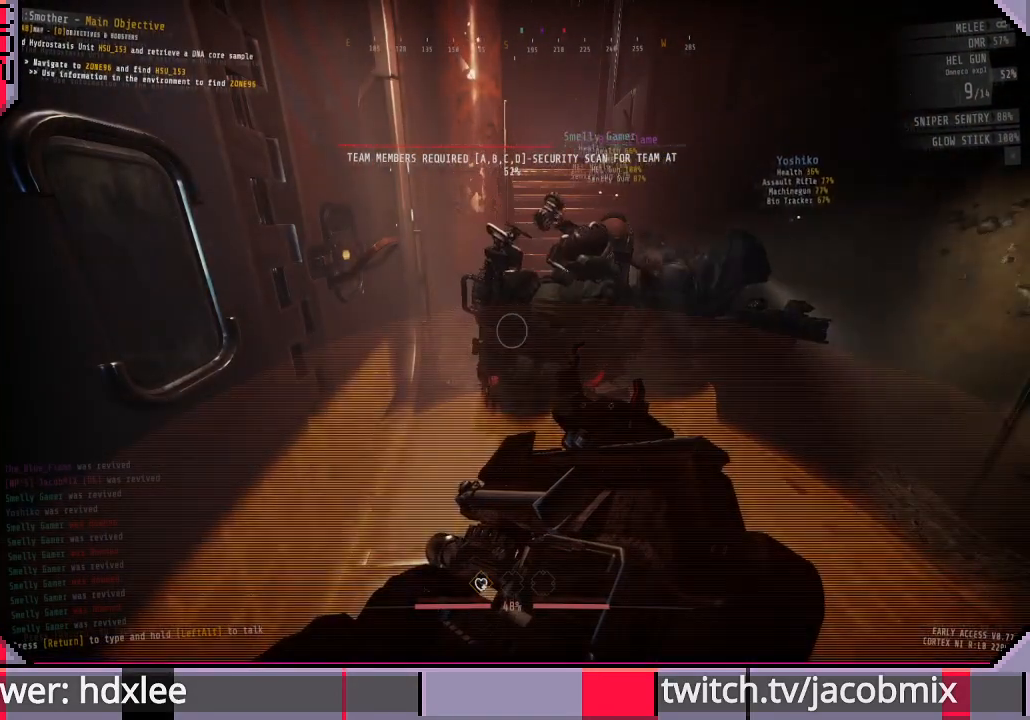
{"keys": [], "mouse": [], "events": [[67, "d", "down"], [200, "d", "up"], [300, "a", "down"], [367, "a", "up"]]}
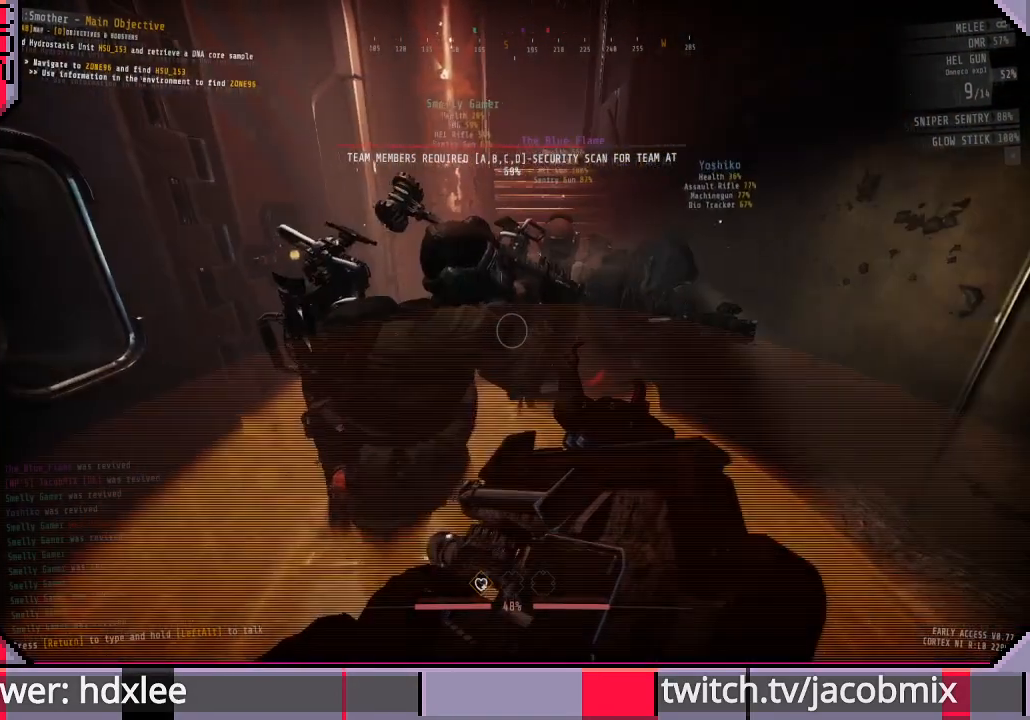
{"keys": [], "mouse": [], "events": []}
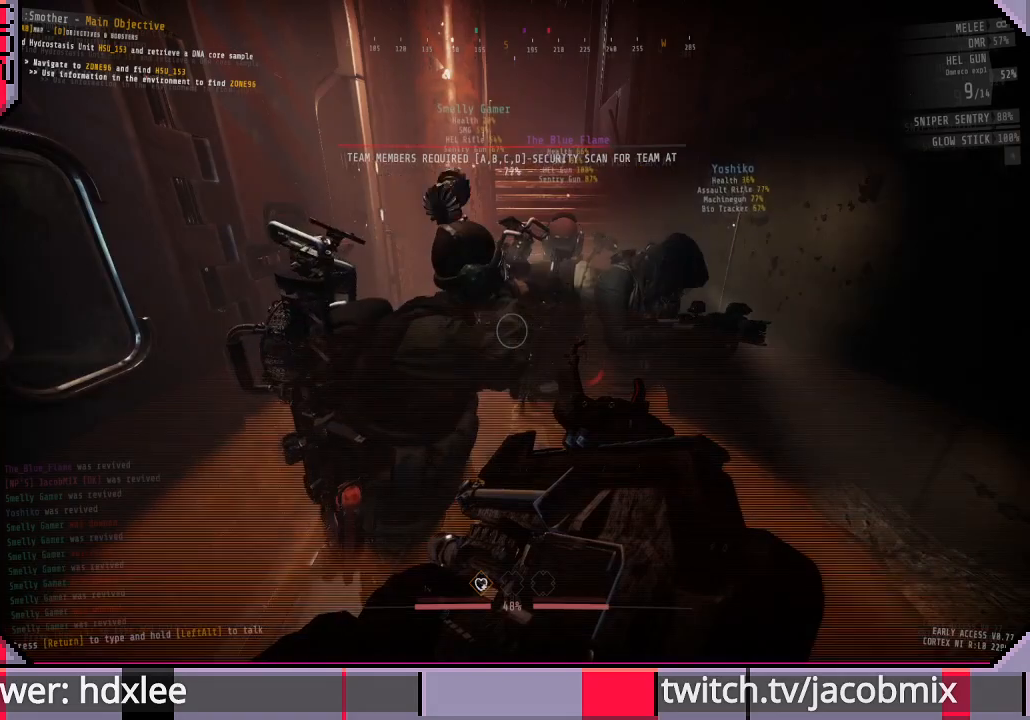
{"keys": [], "mouse": [], "events": []}
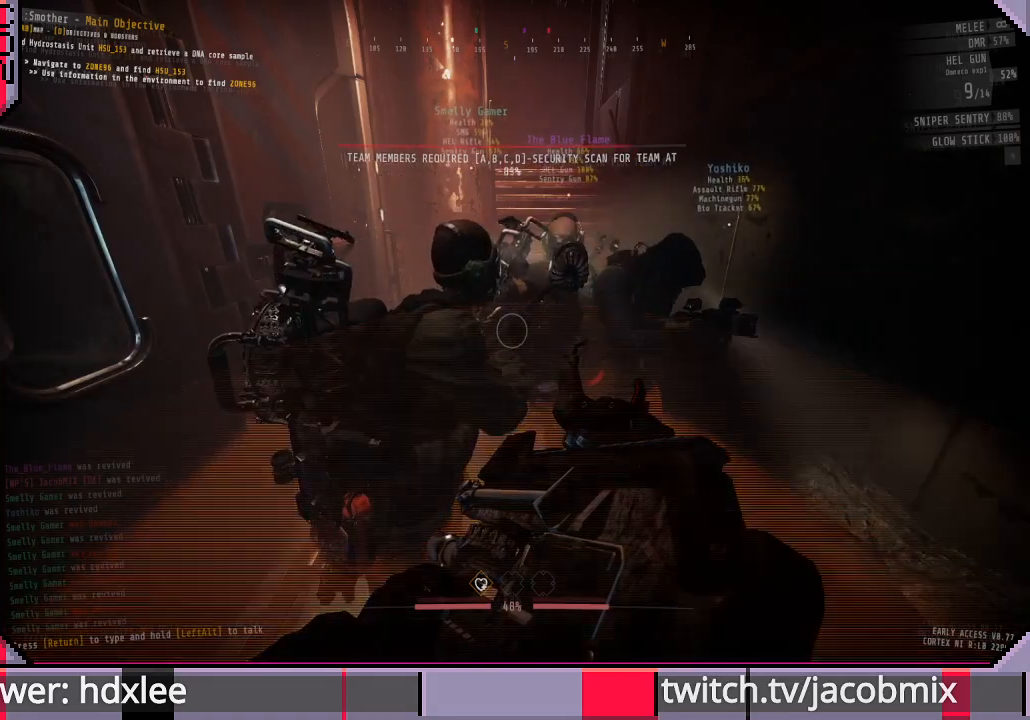
{"keys": [], "mouse": [], "events": [[233, "d", "down"], [367, "d", "up"]]}
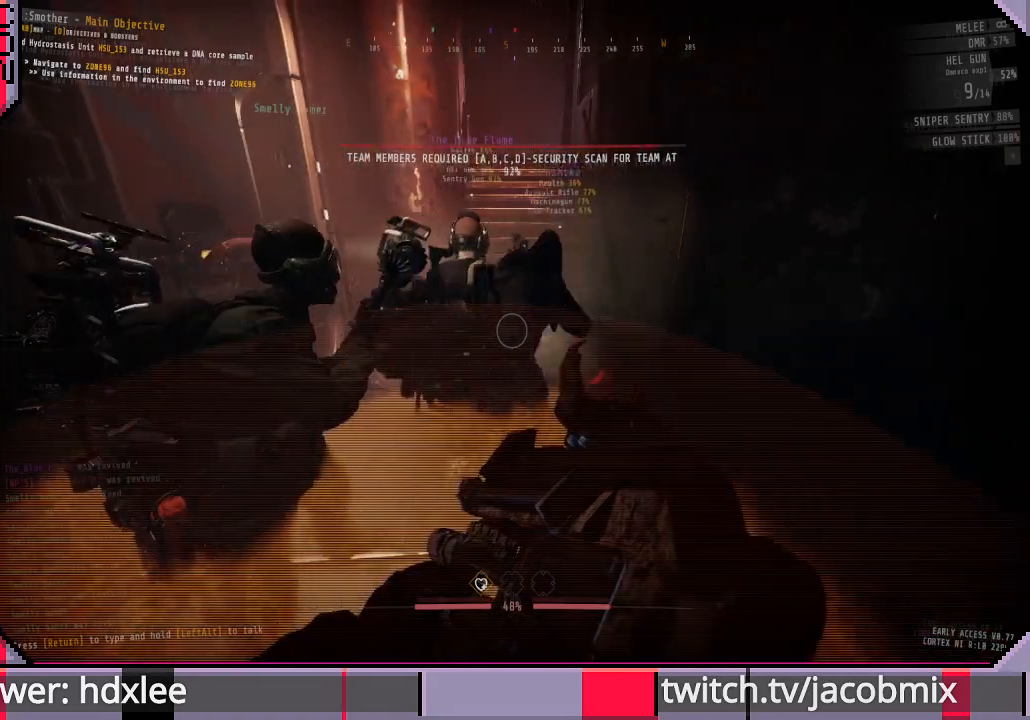
{"keys": ["d", "w"], "mouse": [], "events": [[400, "d", "down"], [400, "w", "down"]]}
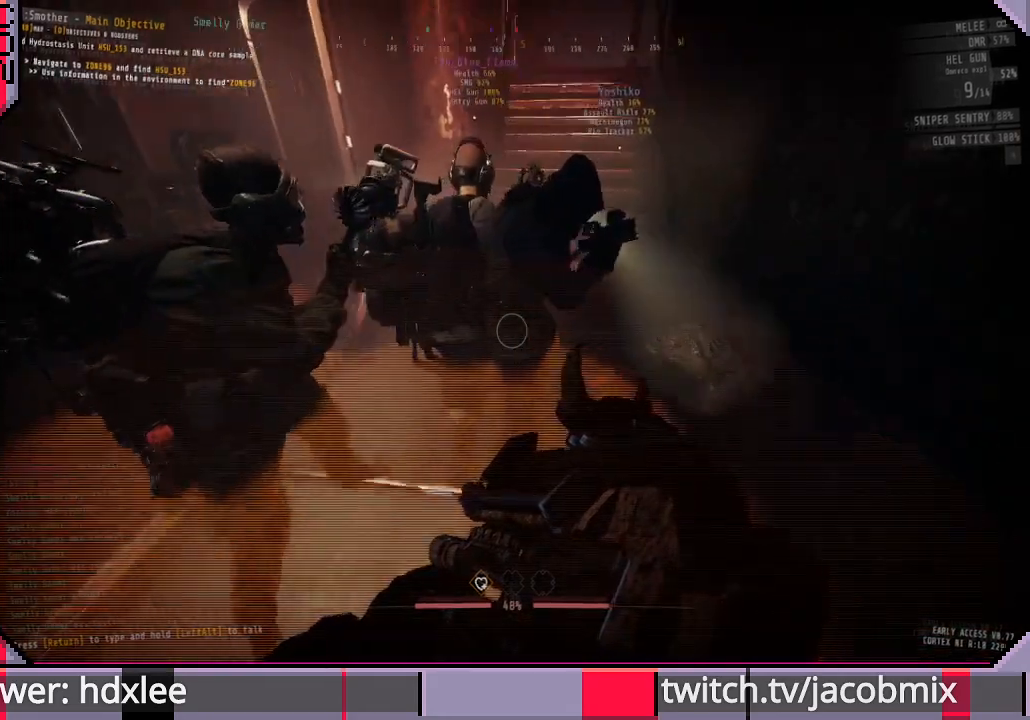
{"keys": ["a", "s"], "mouse": [], "events": [[167, "w", "up"], [333, "d", "up"], [367, "s", "down"], [500, "a", "down"]]}
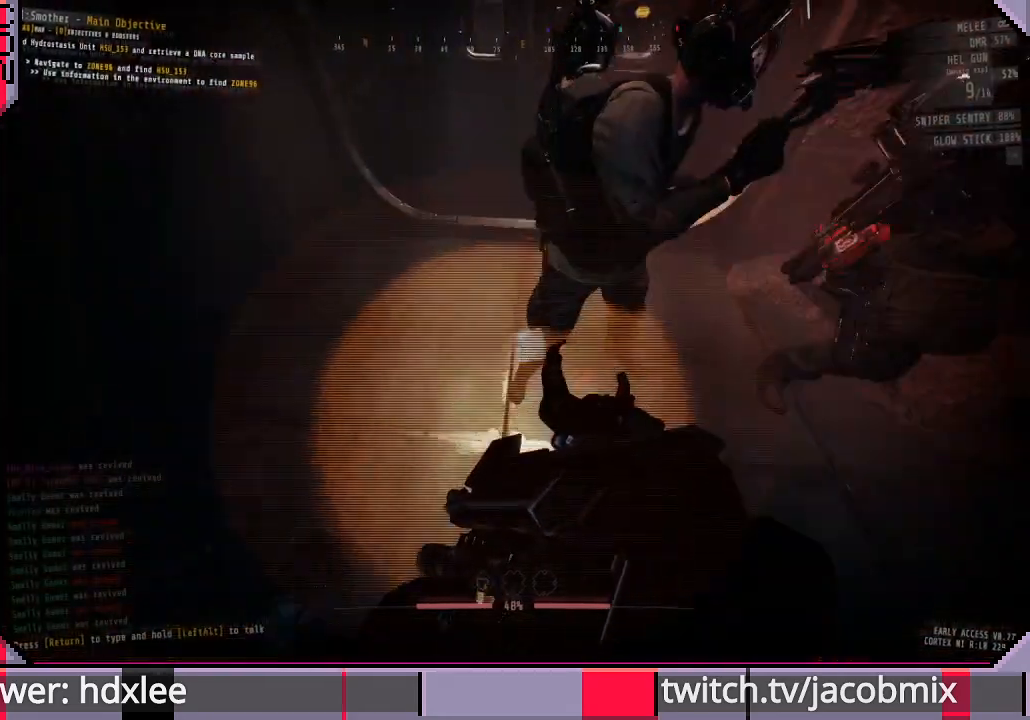
{"keys": ["shift", "w"], "mouse": [], "events": [[33, "s", "up"], [267, "w", "down"], [300, "a", "up"], [367, "shift", "down"]]}
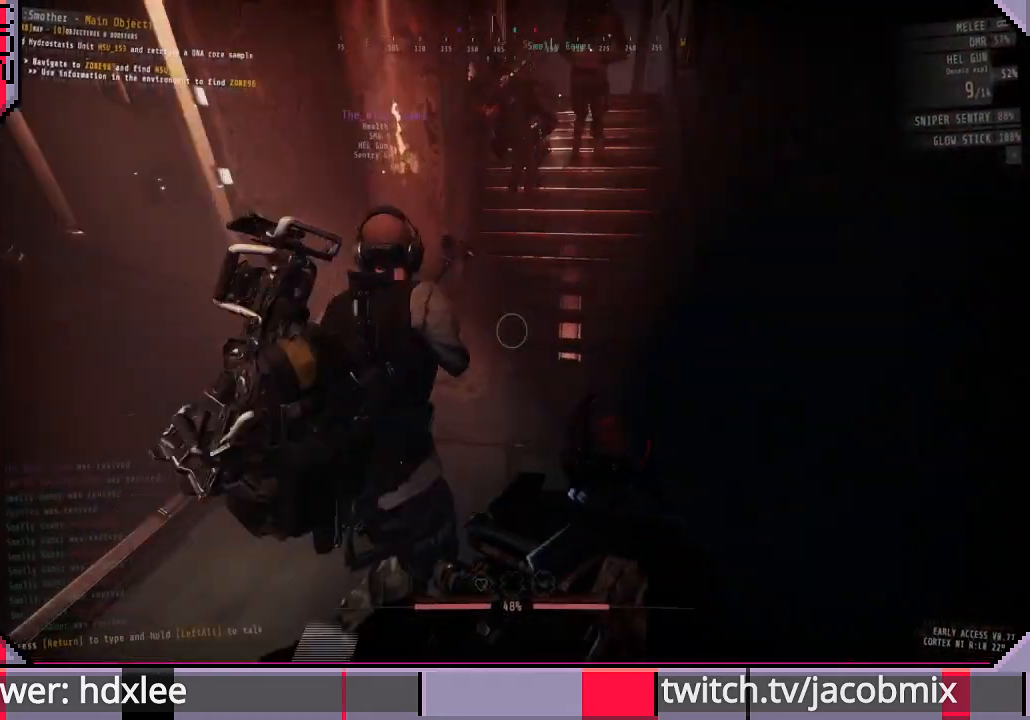
{"keys": ["shift", "w"], "mouse": [], "events": []}
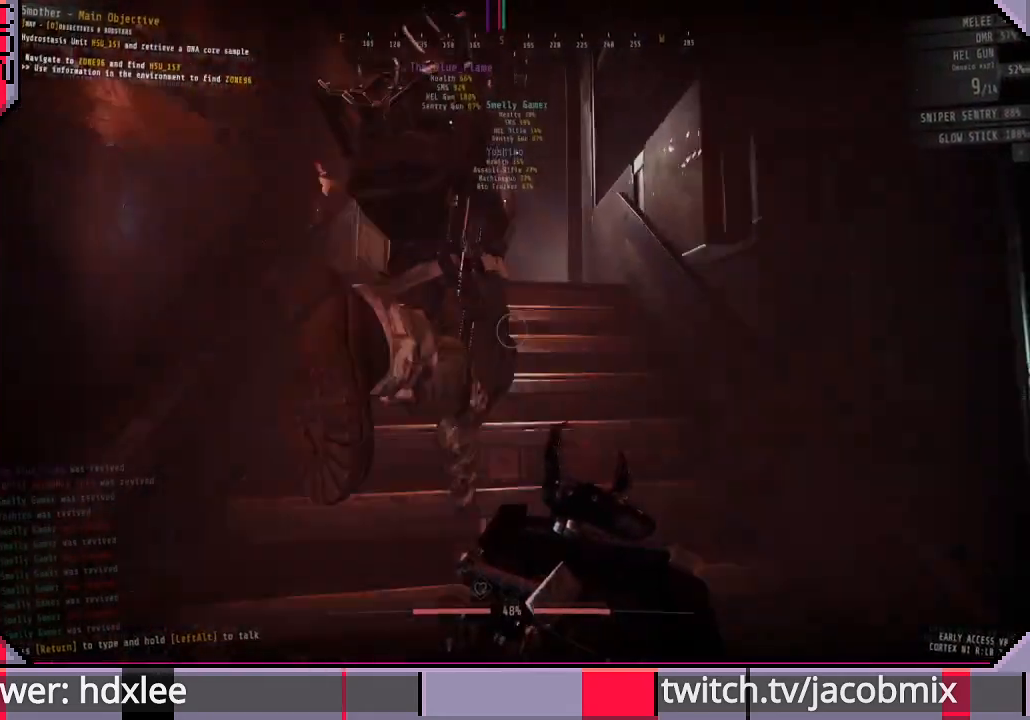
{"keys": ["shift", "w"], "mouse": [], "events": []}
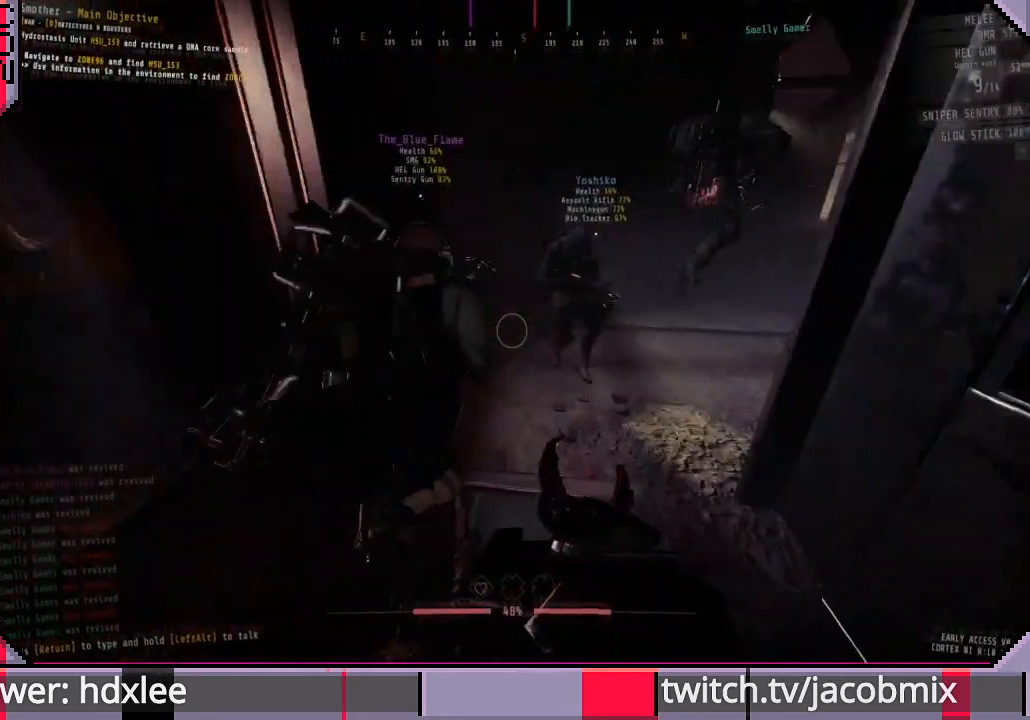
{"keys": ["a", "s", "shift"], "mouse": [], "events": [[233, "a", "down"], [333, "w", "up"], [467, "s", "down"]]}
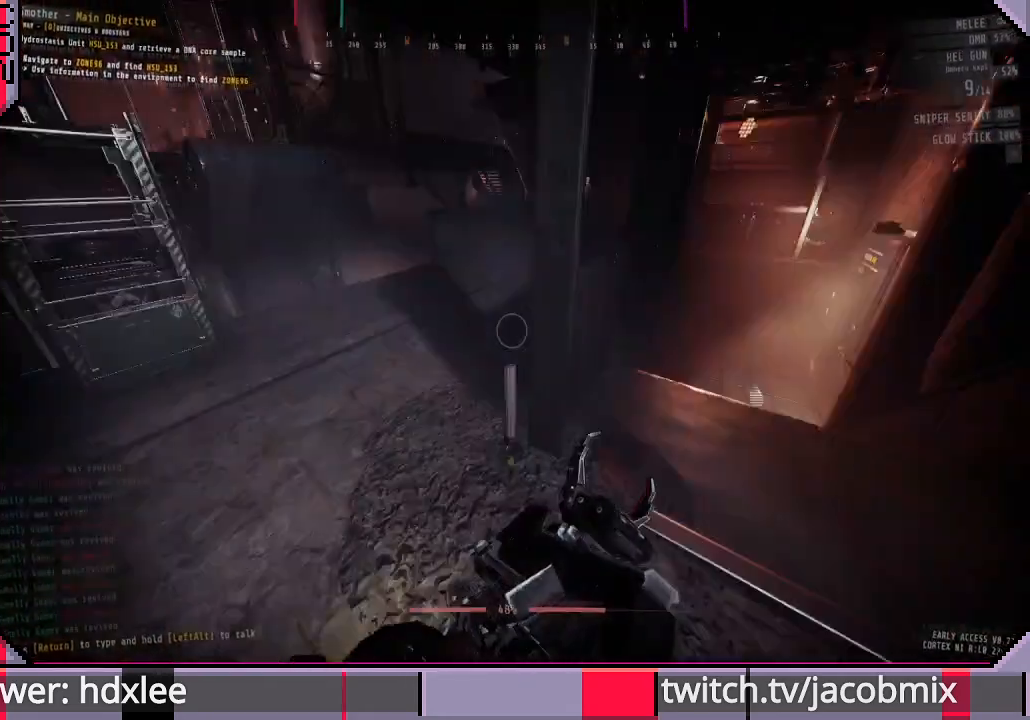
{"keys": ["d", "shift"], "mouse": [], "events": [[67, "a", "up"], [233, "d", "down"], [400, "s", "up"]]}
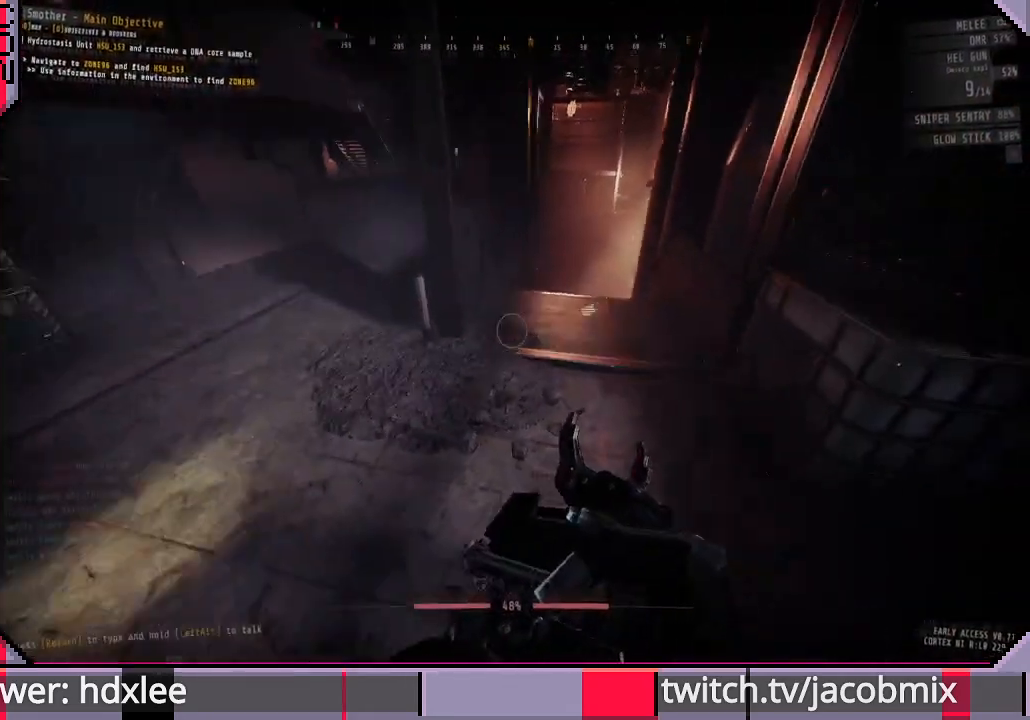
{"keys": ["d", "shift"], "mouse": [], "events": [[267, "d", "up"], [500, "d", "down"]]}
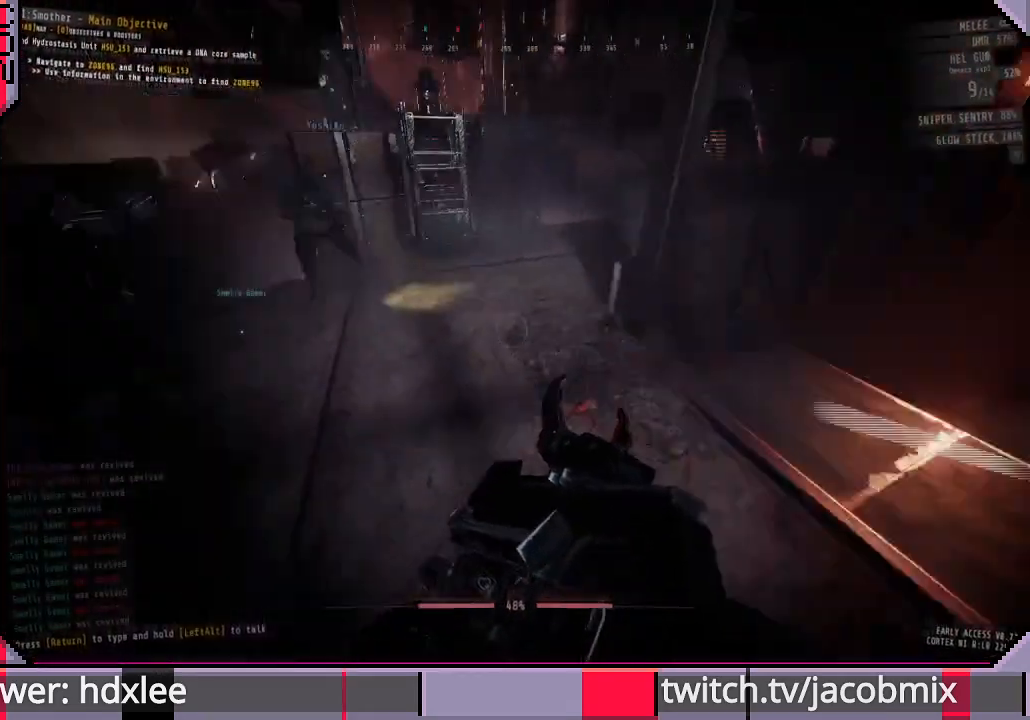
{"keys": ["a", "shift"], "mouse": [], "events": [[133, "d", "up"], [200, "w", "down"], [400, "a", "down"], [467, "w", "up"]]}
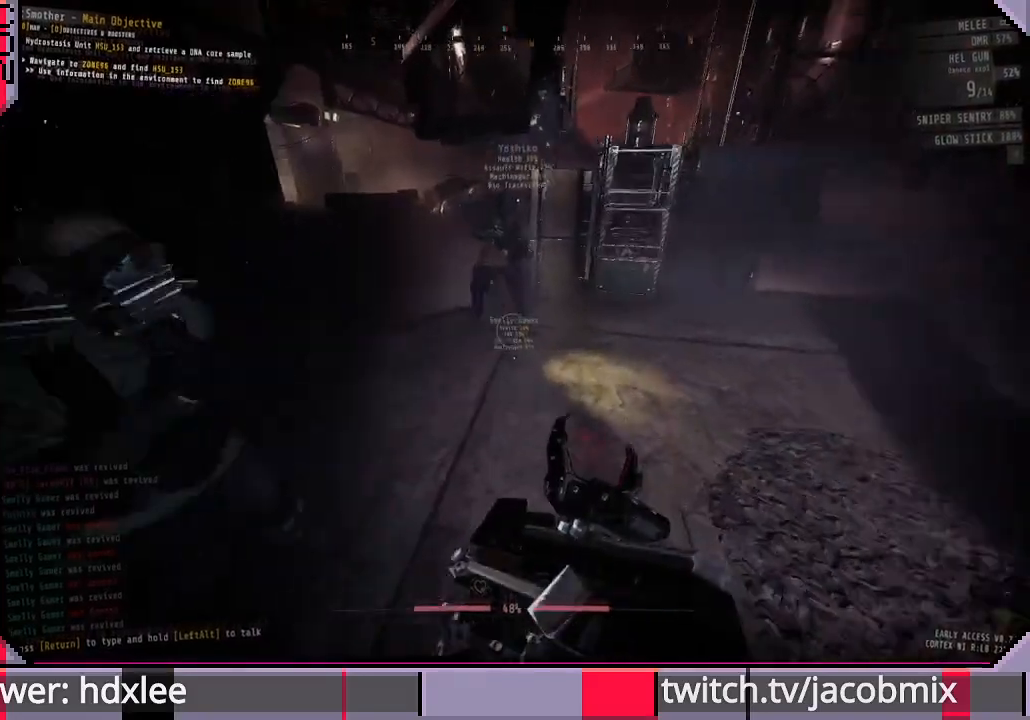
{"keys": ["d", "shift", "w"], "mouse": [], "events": [[167, "a", "up"], [367, "d", "down"], [500, "w", "down"]]}
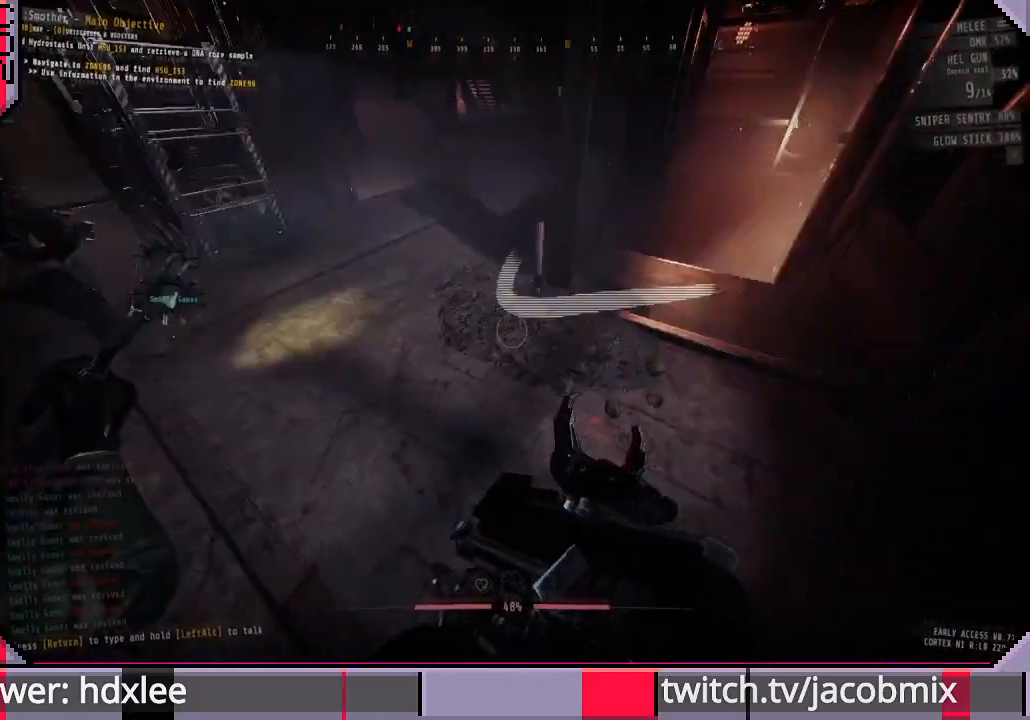
{"keys": ["shift", "w"], "mouse": [], "events": [[67, "d", "up"]]}
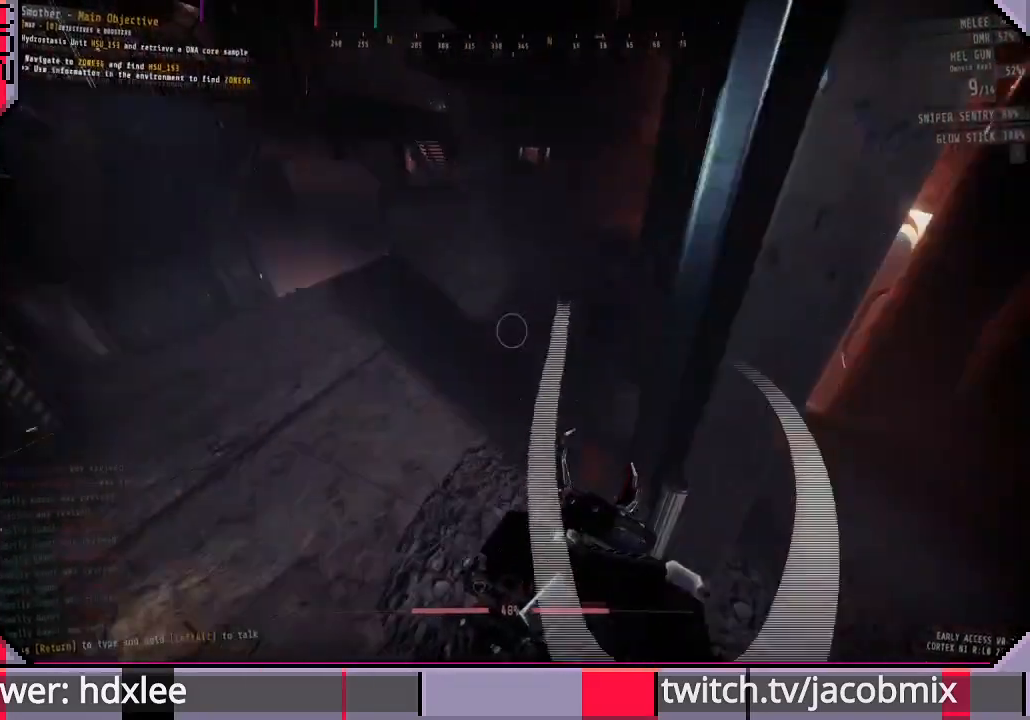
{"keys": ["shift", "w"], "mouse": [], "events": []}